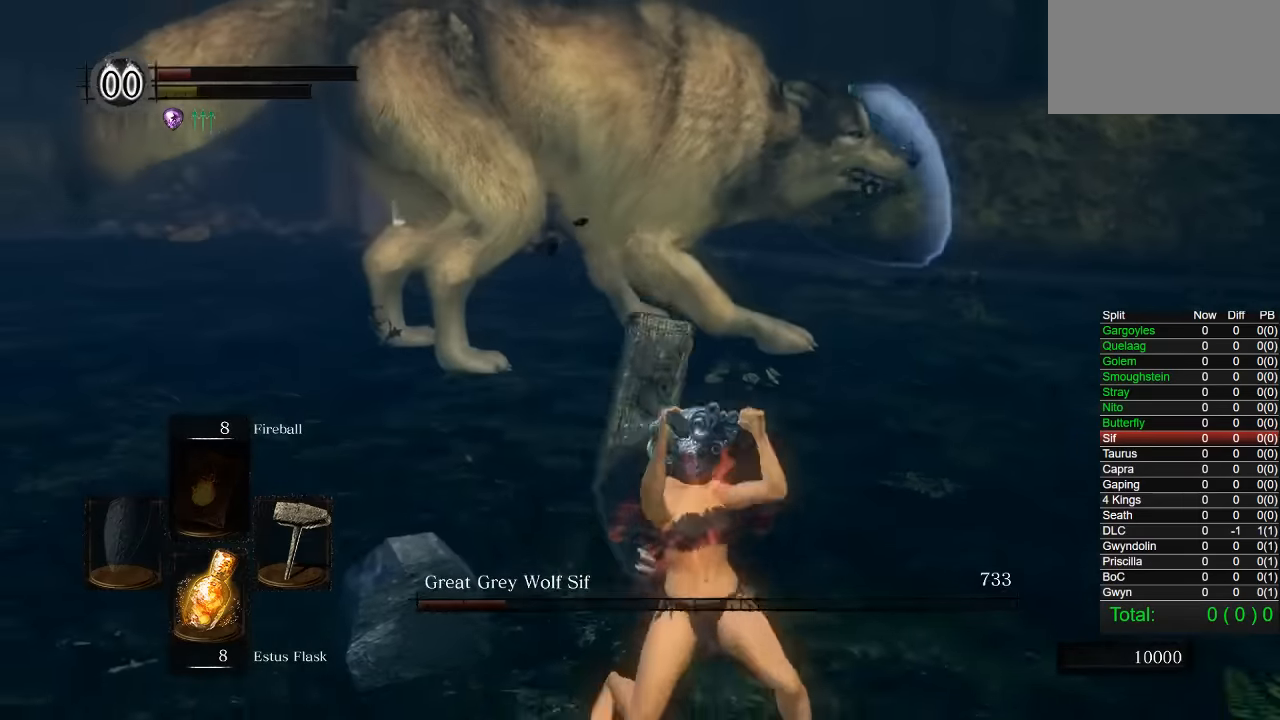
Gameplay with a controller (PlayStation layout); each line is a JSON object with the inputs held at the frame after it (dt_ms = milliseconds from this image to that frame). "events" lists button and stick changes between this image and that frame as [ms after this image, input, new state], when the widget could be followed in between. Not read: R1 left_stick.
{"dt_ms": 500, "buttons": [], "right_stick": "center", "events": []}
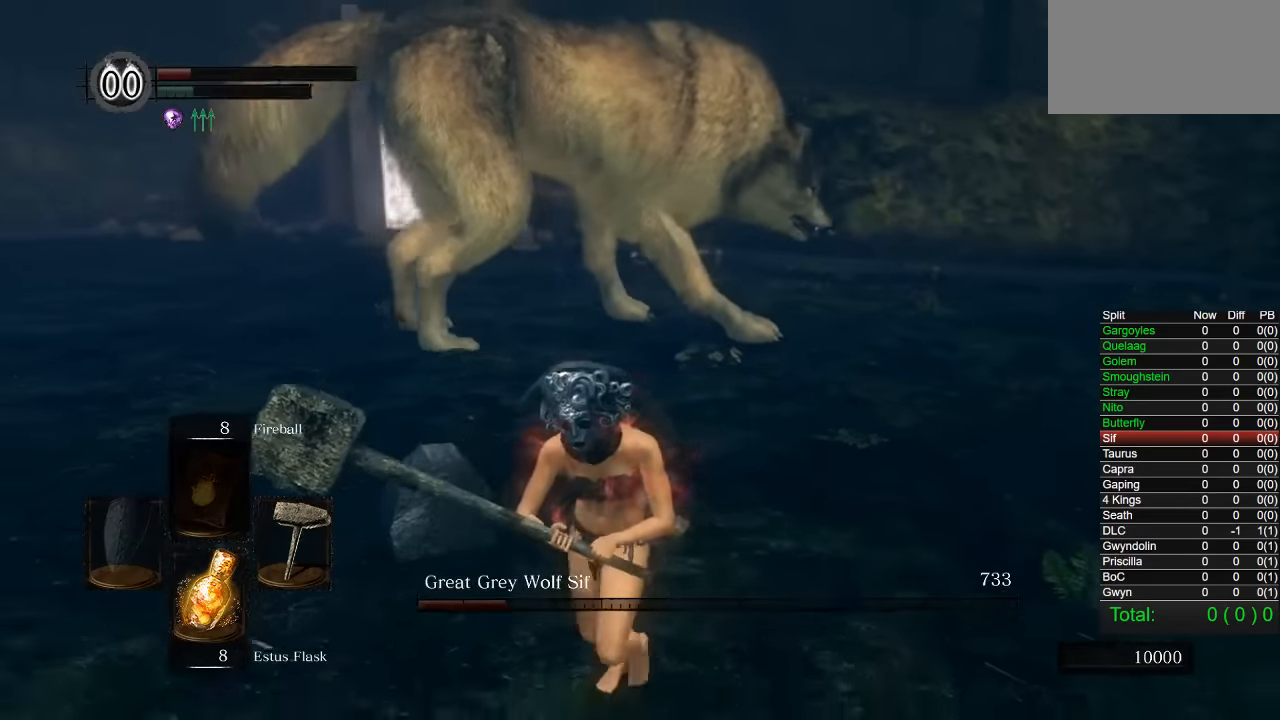
{"dt_ms": 500, "buttons": [], "right_stick": "right", "events": [[417, "right_stick", "right"]]}
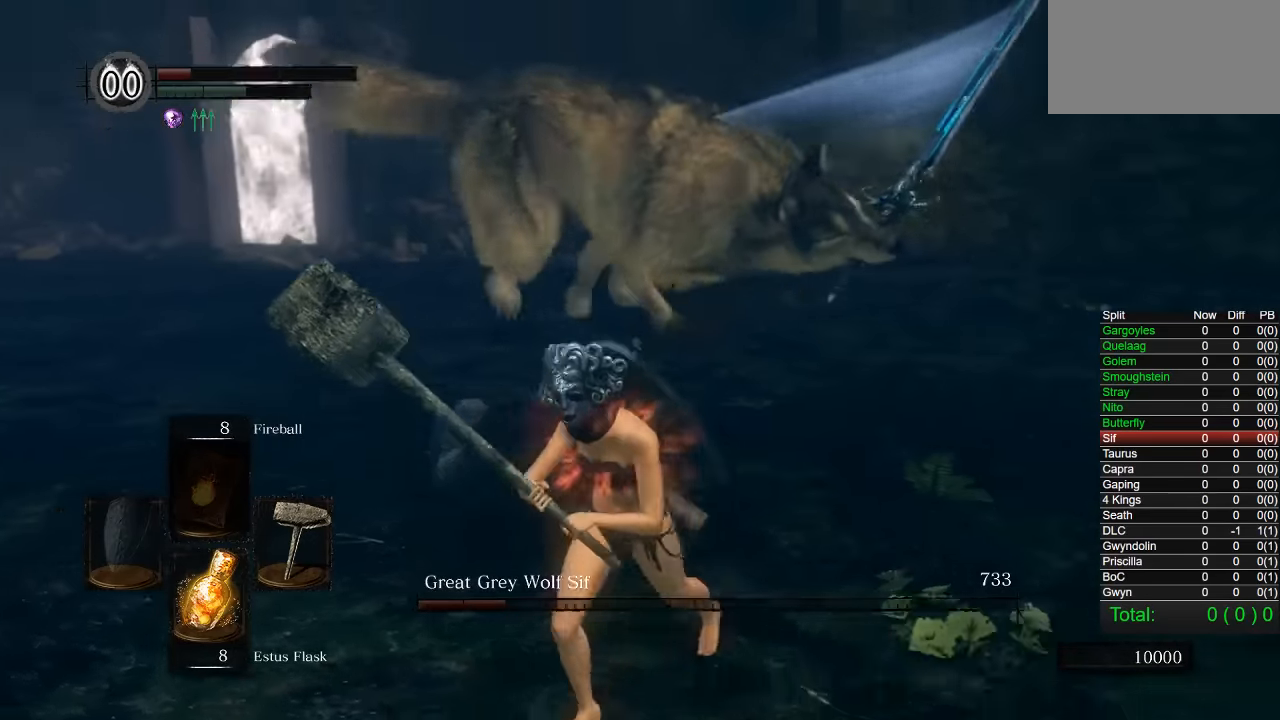
{"dt_ms": 500, "buttons": [], "right_stick": "center", "events": [[33, "right_stick", "center"], [200, "right_stick", "right"], [467, "right_stick", "center"]]}
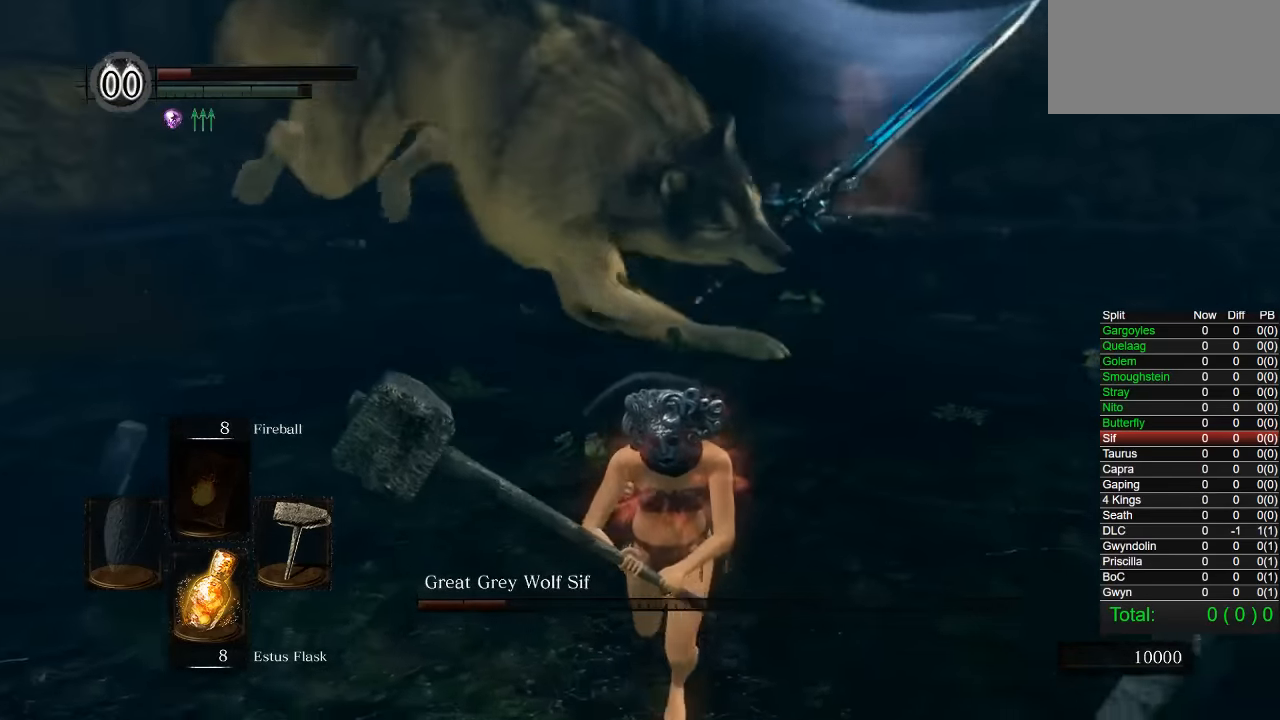
{"dt_ms": 500, "buttons": [], "right_stick": "center", "events": [[83, "right_stick", "right"], [217, "right_stick", "center"], [267, "right_stick", "right"], [417, "right_stick", "center"]]}
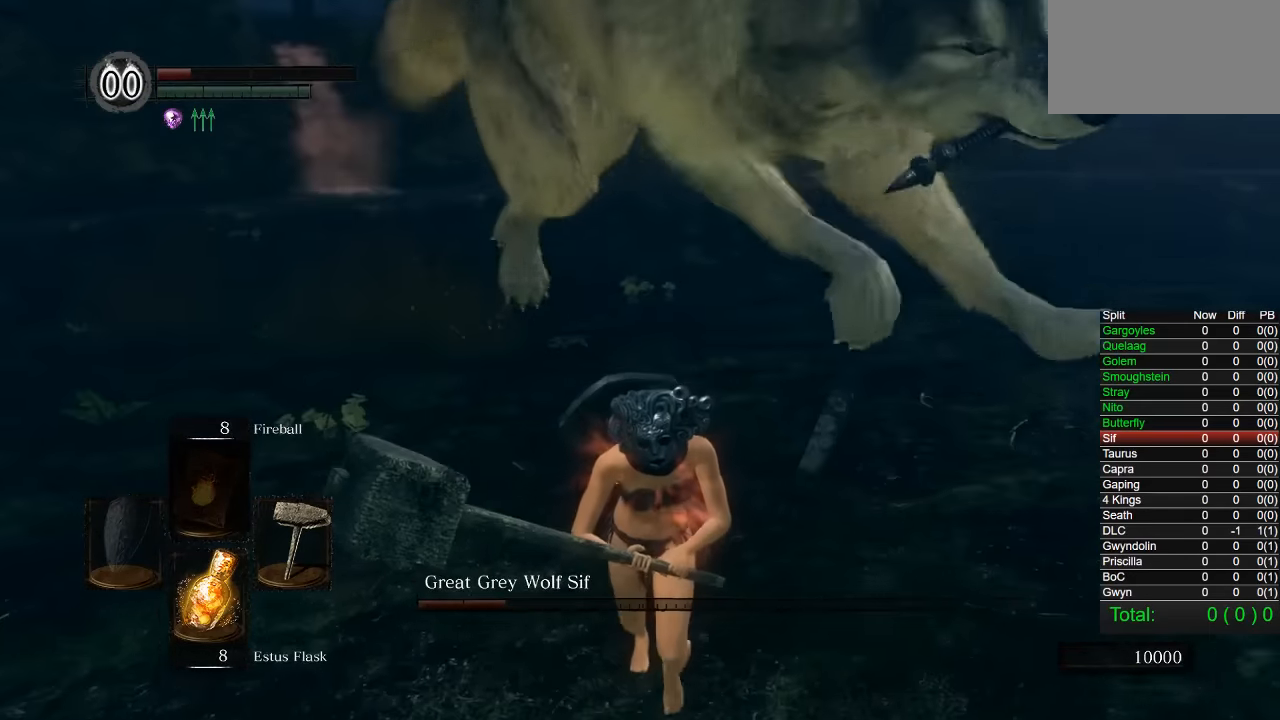
{"dt_ms": 500, "buttons": ["CIRCLE"], "right_stick": "center", "events": [[433, "CIRCLE", "down"]]}
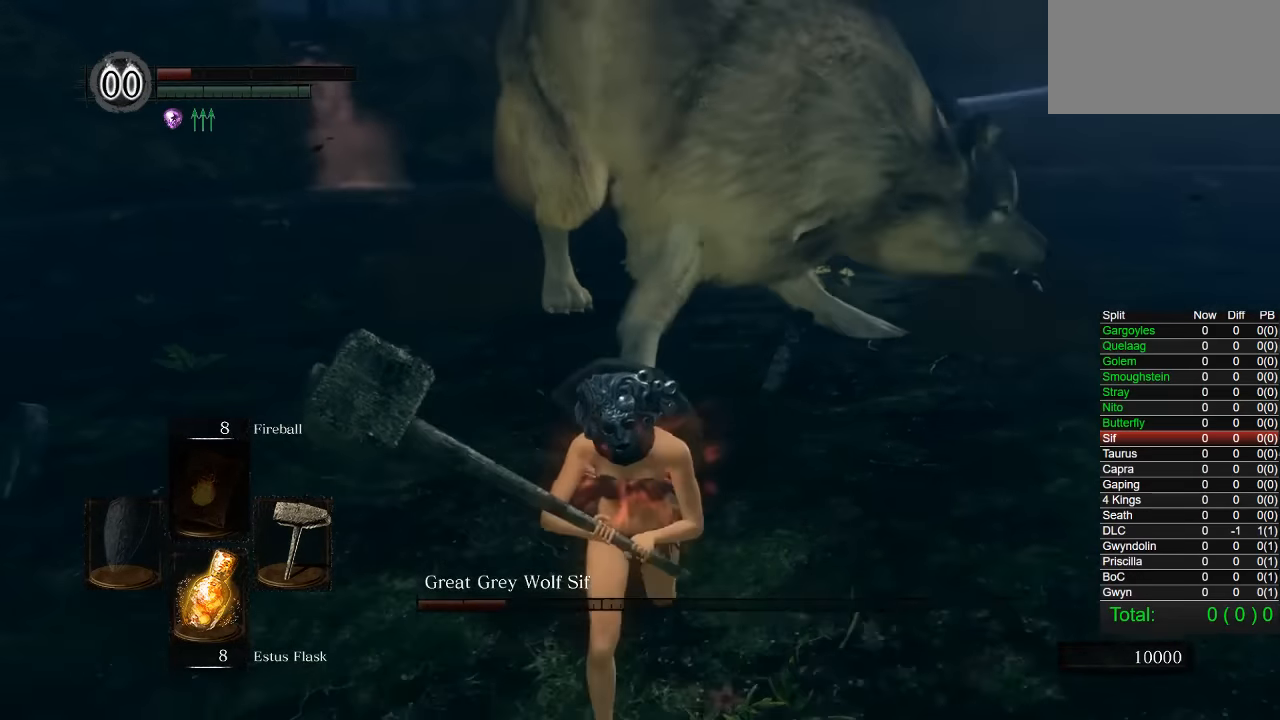
{"dt_ms": 500, "buttons": [], "right_stick": "up", "events": [[17, "CIRCLE", "up"], [383, "right_stick", "up"]]}
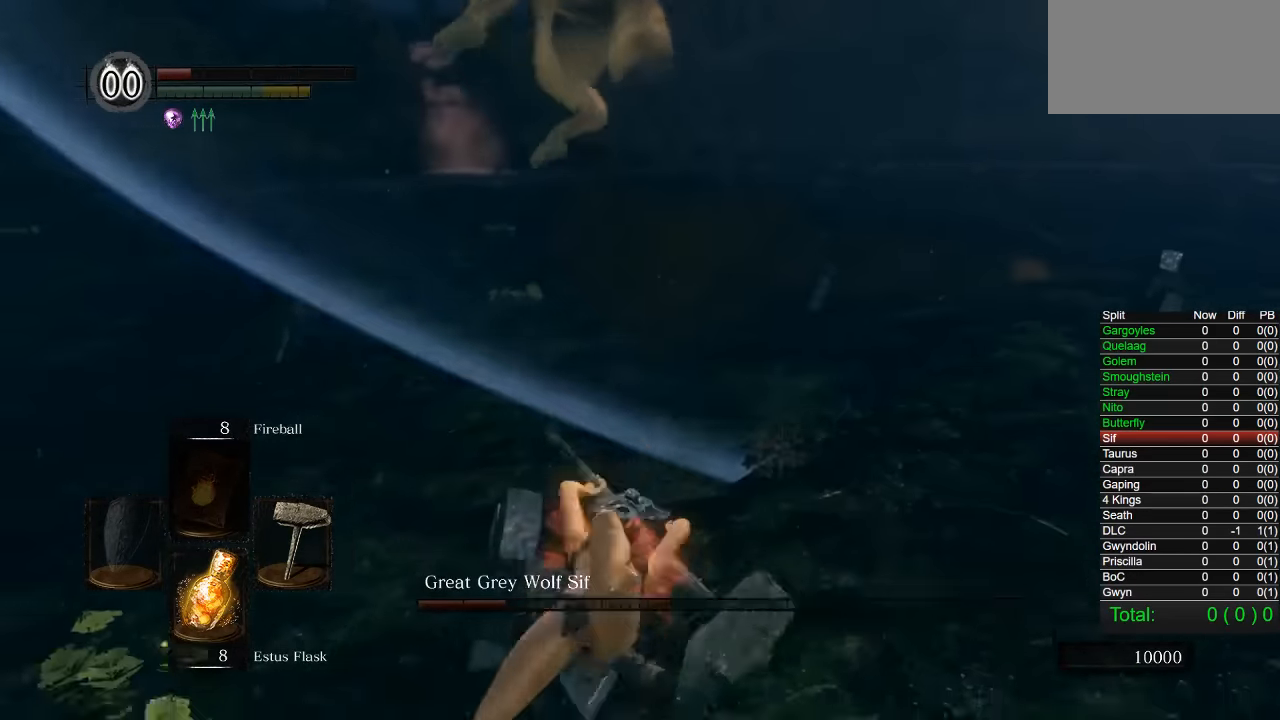
{"dt_ms": 1000, "buttons": [], "right_stick": "center", "events": [[17, "right_stick", "center"], [383, "right_stick", "right"], [483, "L1", "down"], [567, "right_stick", "center"], [583, "L1", "up"], [733, "right_stick", "right"], [867, "right_stick", "center"]]}
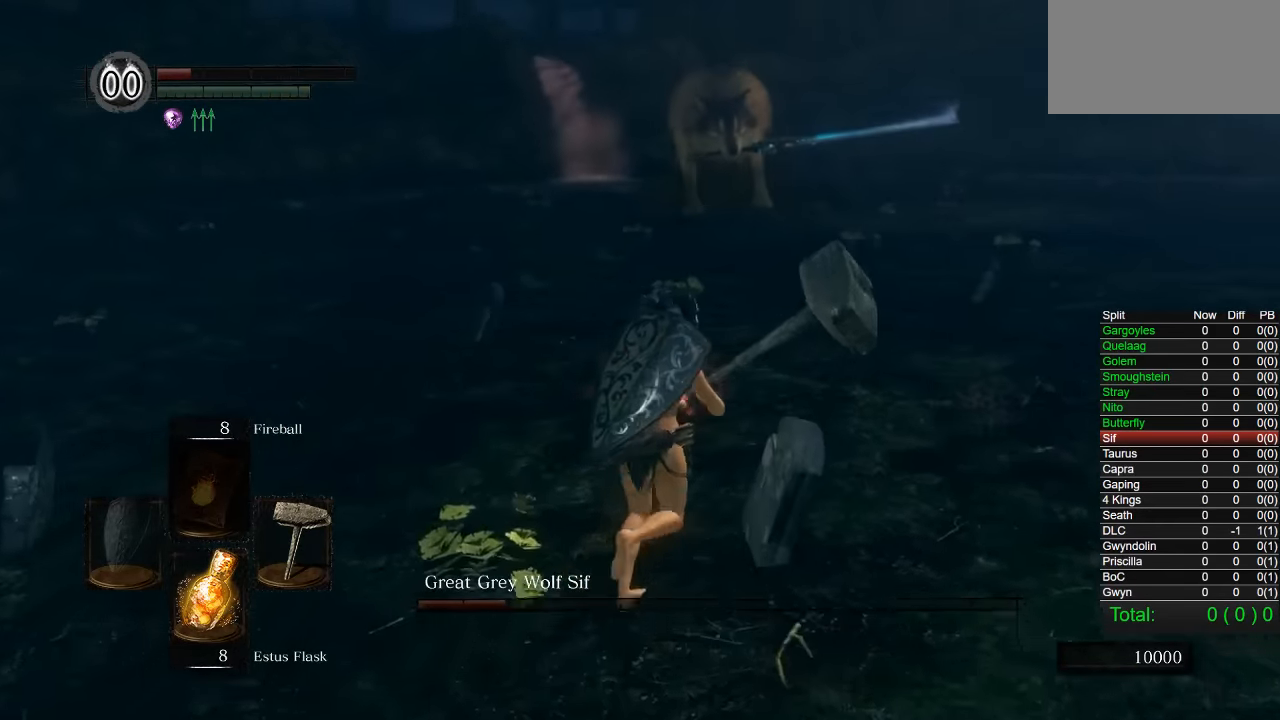
{"dt_ms": 1000, "buttons": [], "right_stick": "center", "events": [[400, "right_stick", "right"], [517, "right_stick", "center"]]}
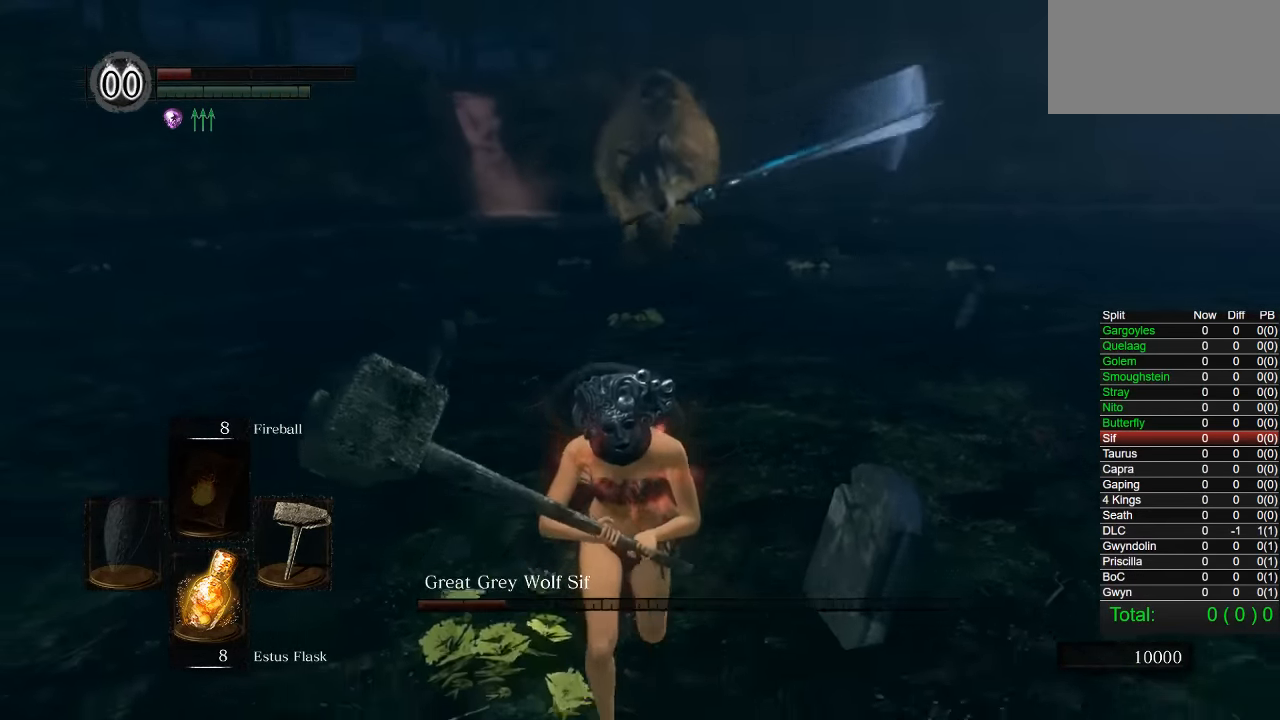
{"dt_ms": 500, "buttons": [], "right_stick": "center", "events": [[50, "right_stick", "left"], [150, "right_stick", "center"]]}
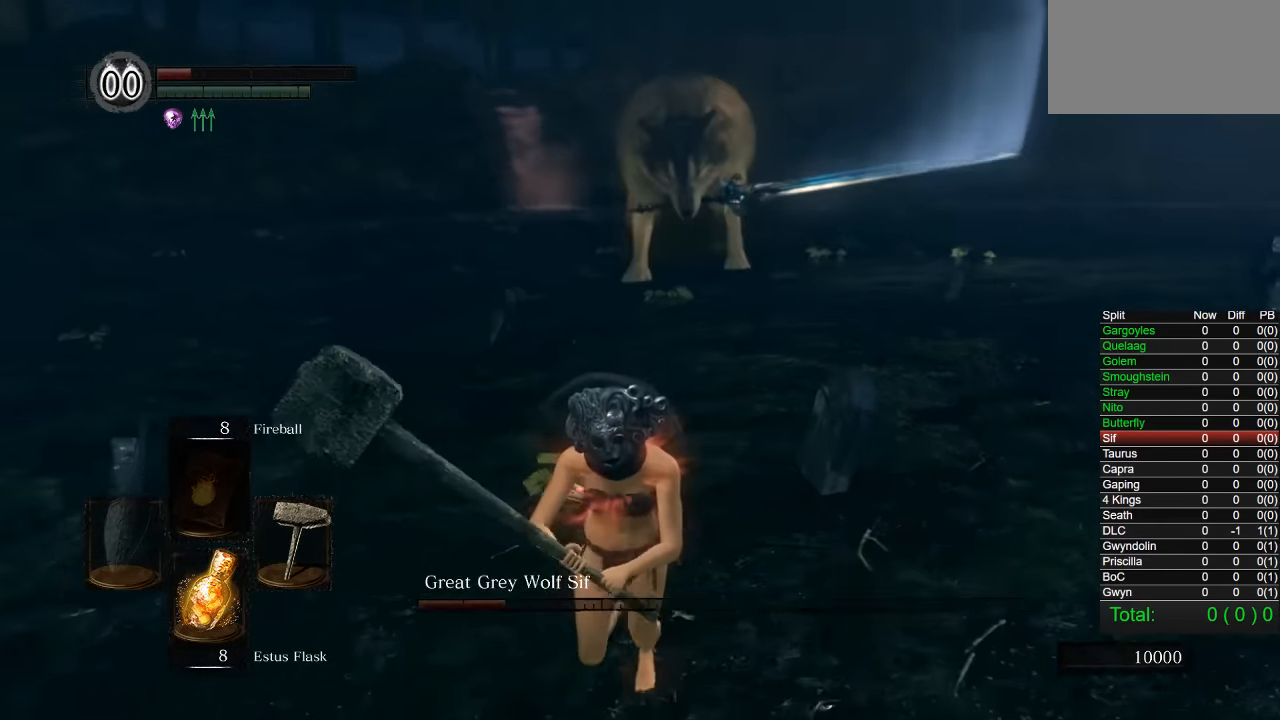
{"dt_ms": 500, "buttons": [], "right_stick": "center", "events": []}
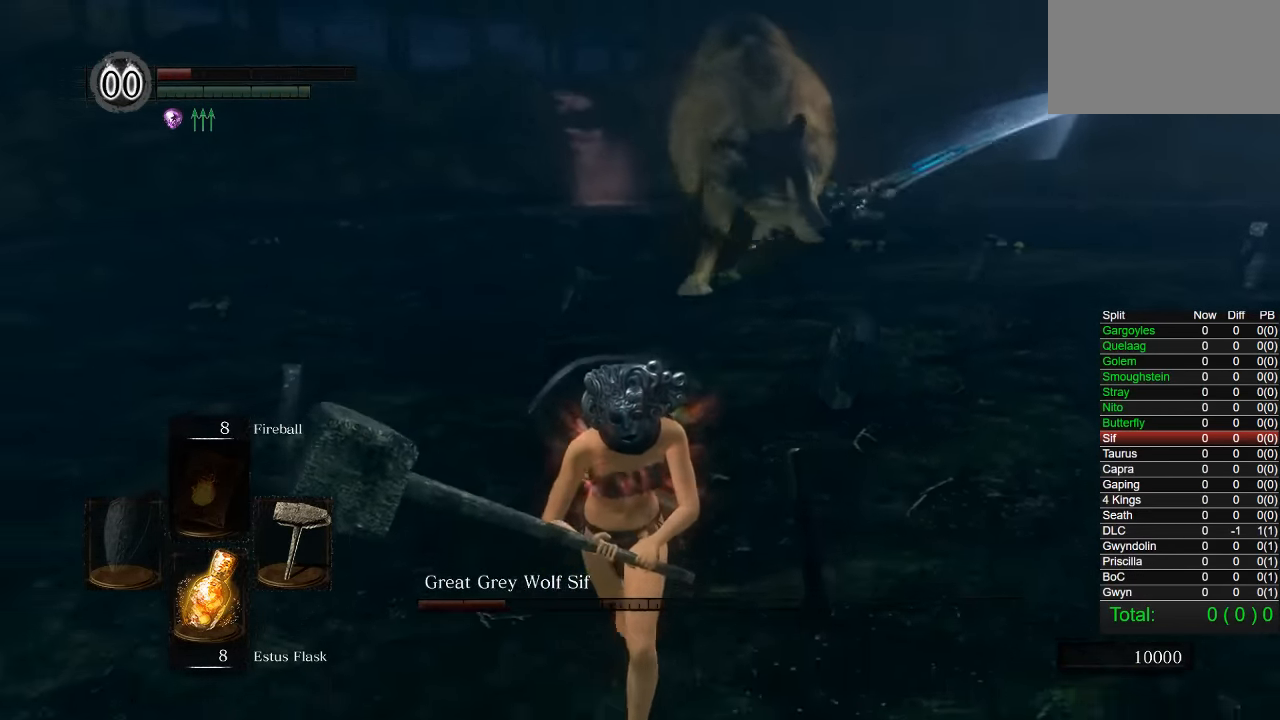
{"dt_ms": 500, "buttons": [], "right_stick": "center", "events": [[100, "CIRCLE", "down"], [250, "CIRCLE", "up"], [367, "right_stick", "left"], [450, "right_stick", "center"]]}